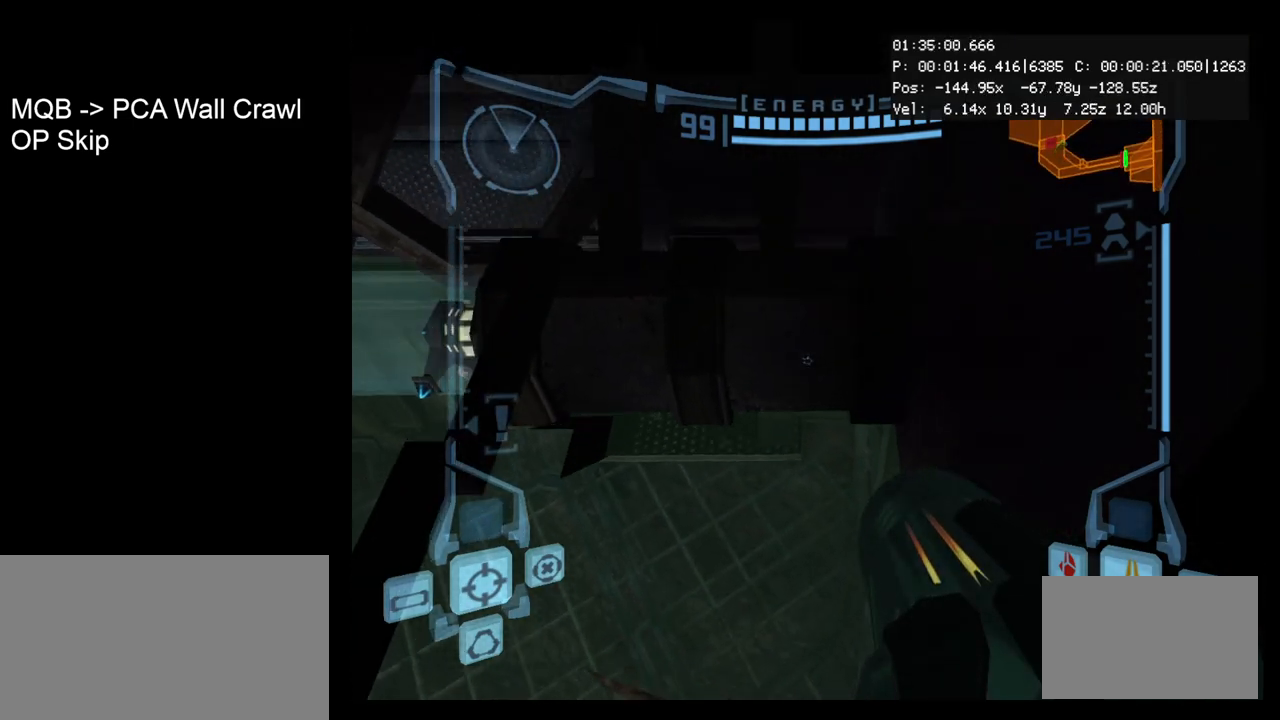
Gameplay with a controller (Nintendo layout); each line is a JSON object with the inputs held at the frame after it. "events" lists button and stick changes between this image and that frame as [ms after this image, input, new state], when the widget could be followed in between. Not read: L3 R3 right_stick.
{"buttons": ["L1"], "left_stick": "center", "events": [[200, "left_stick", "up"], [350, "left_stick", "center"]]}
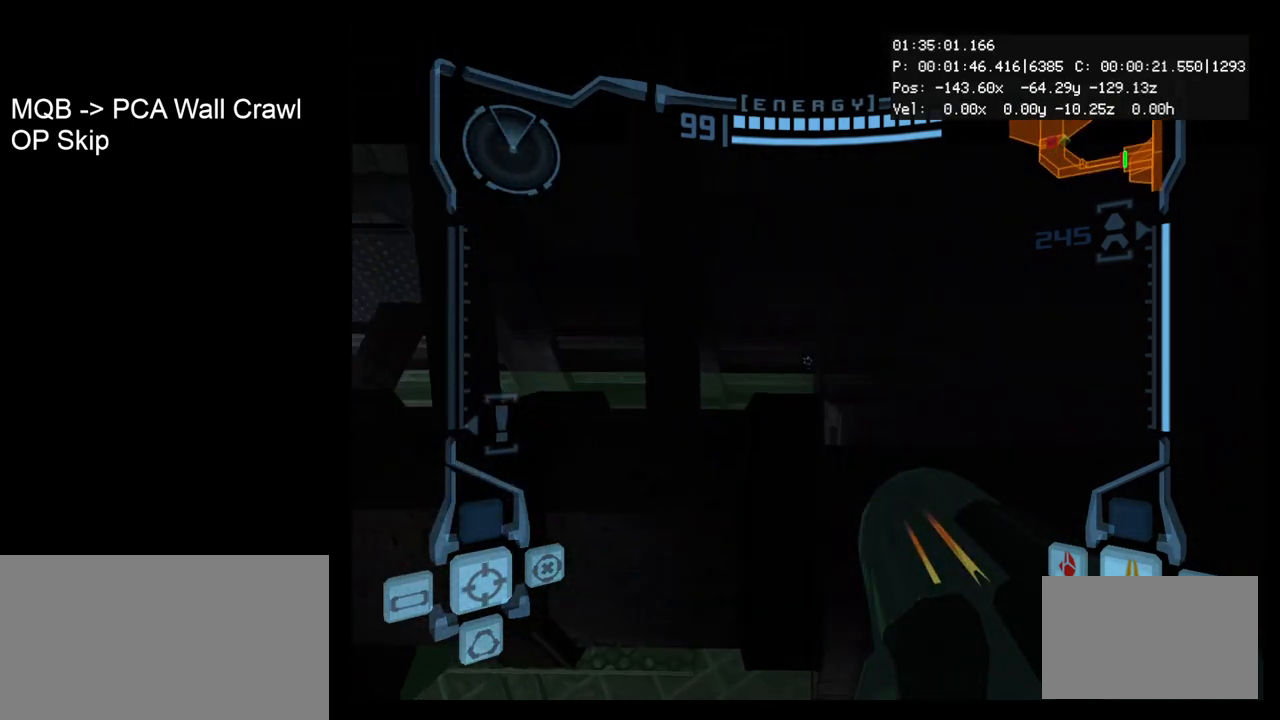
{"buttons": ["L1"], "left_stick": "center", "events": [[17, "left_stick", "up"], [167, "left_stick", "center"]]}
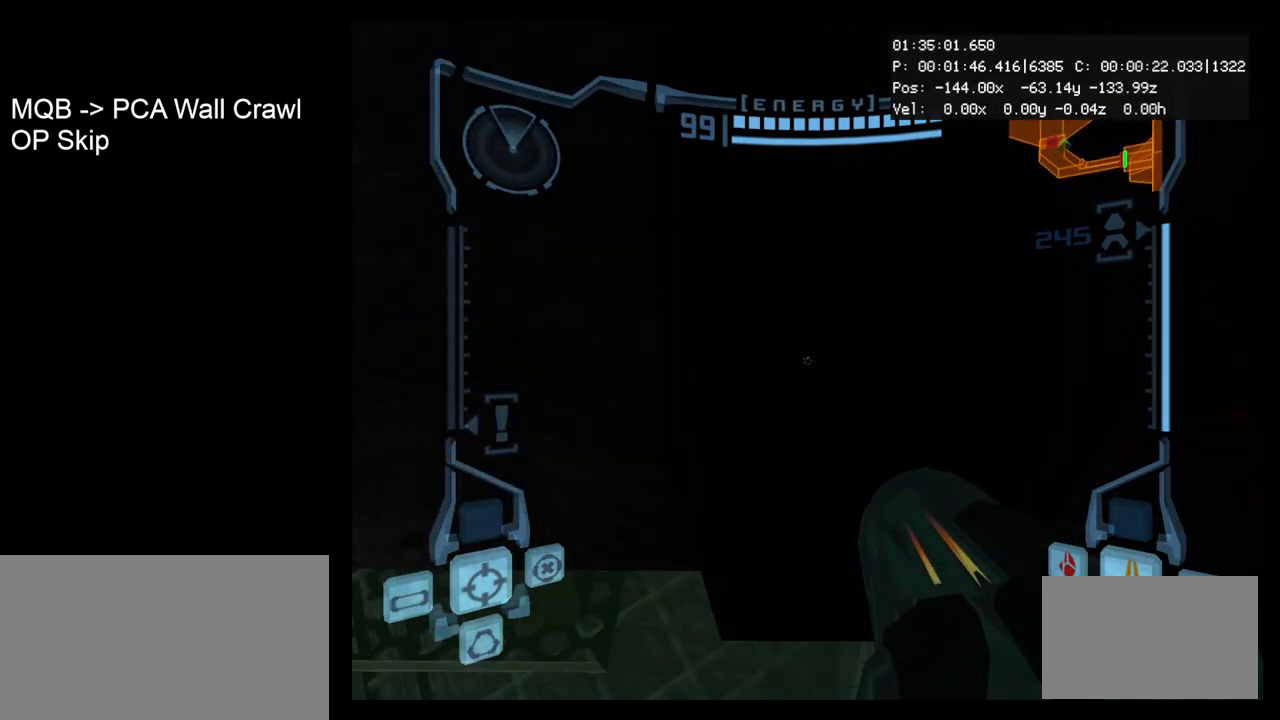
{"buttons": ["L1"], "left_stick": "center", "events": []}
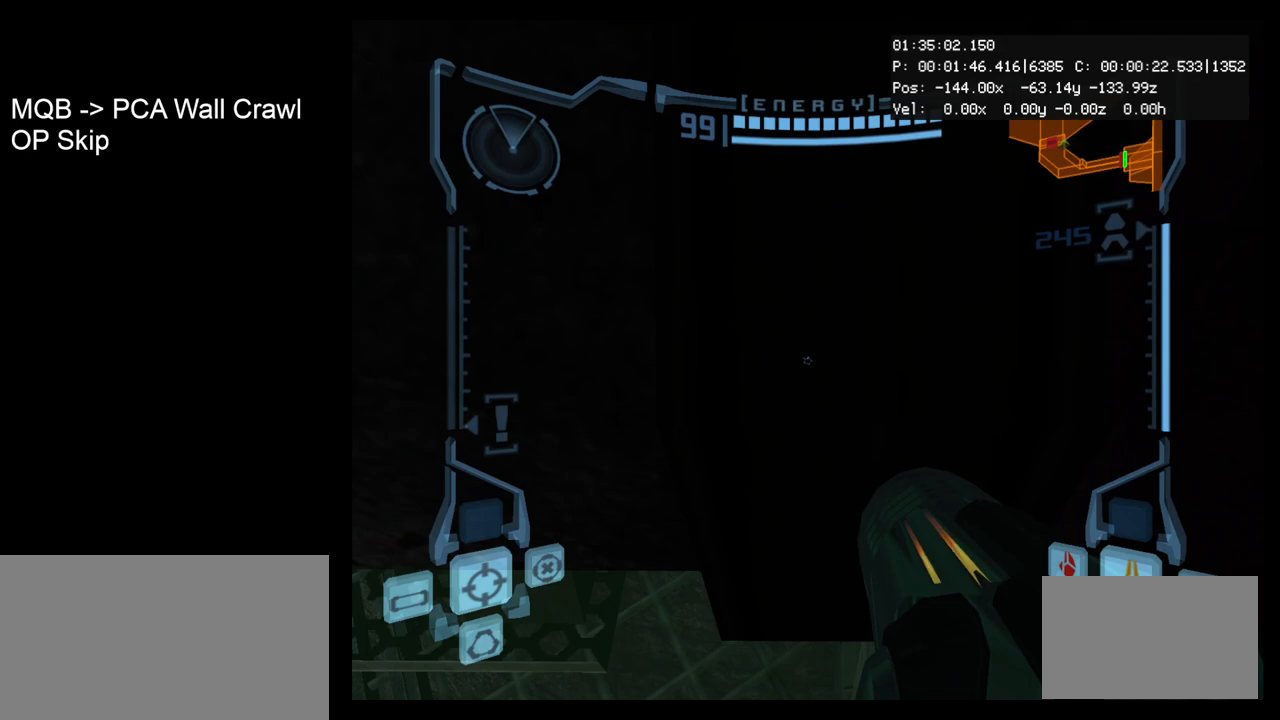
{"buttons": ["L1"], "left_stick": "center", "events": [[417, "B", "down"], [467, "B", "up"]]}
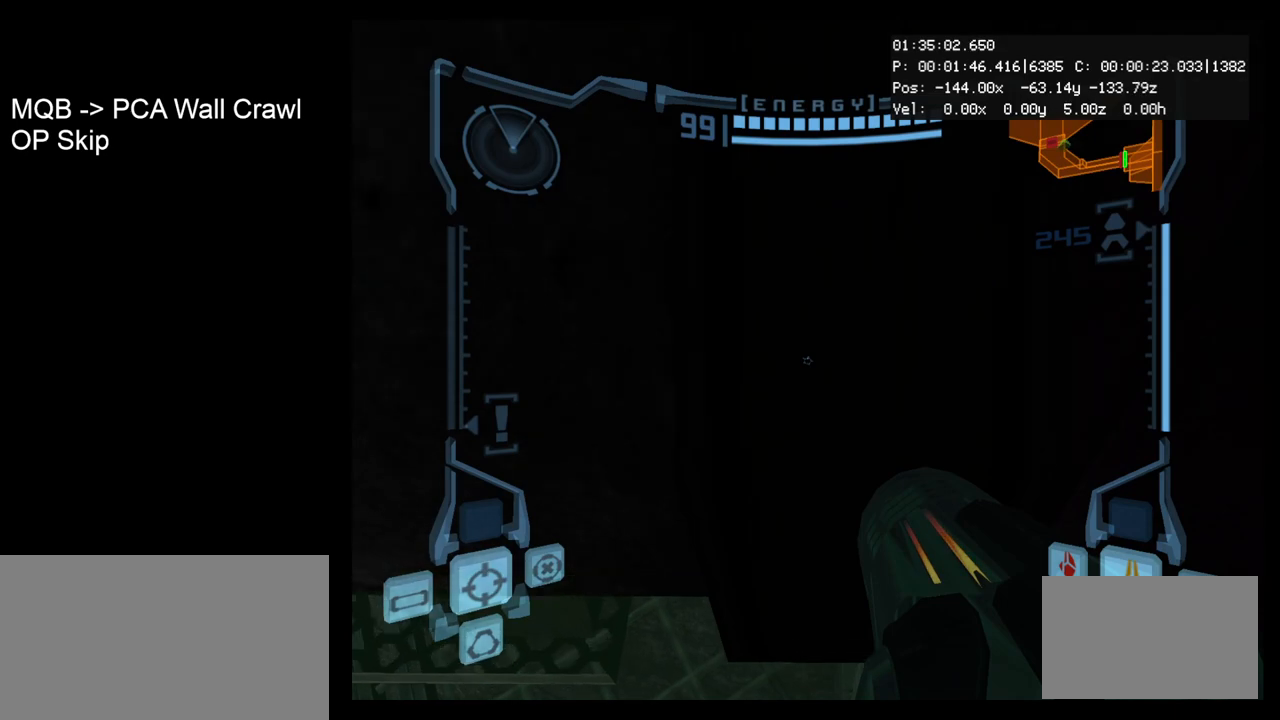
{"buttons": ["L1"], "left_stick": "center", "events": [[133, "left_stick", "down"], [233, "left_stick", "center"]]}
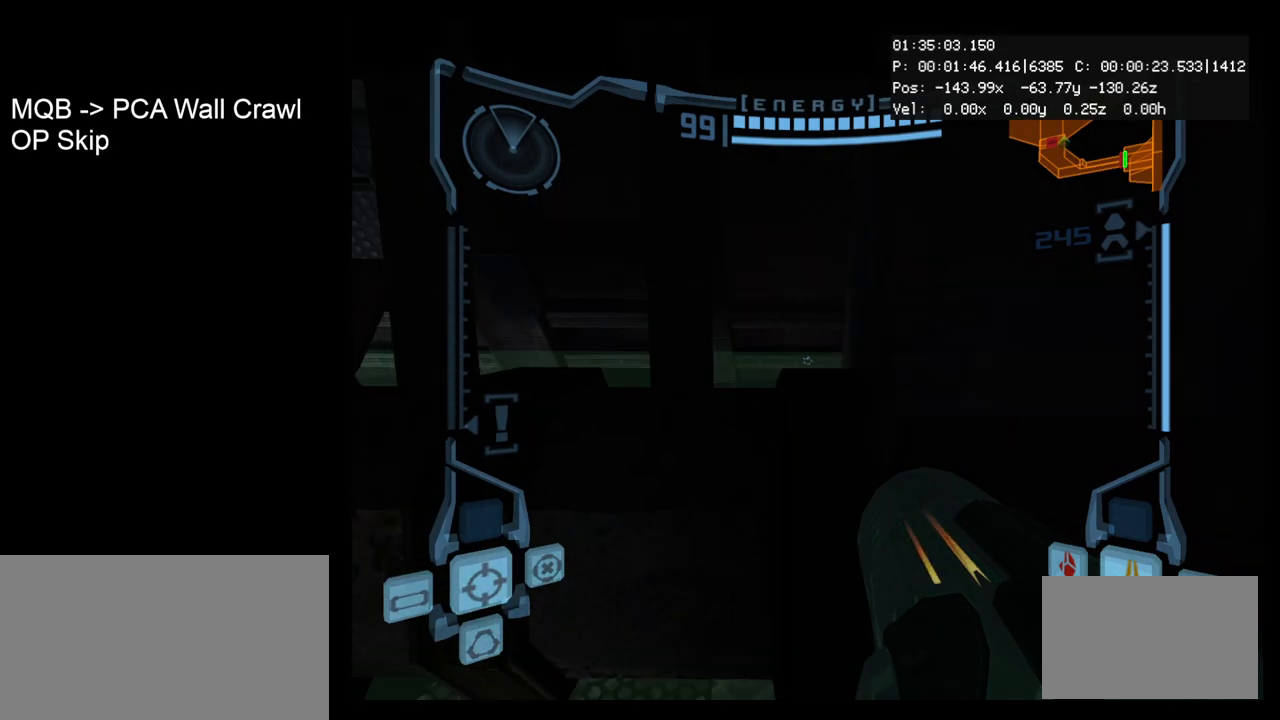
{"buttons": ["L1"], "left_stick": "center", "events": []}
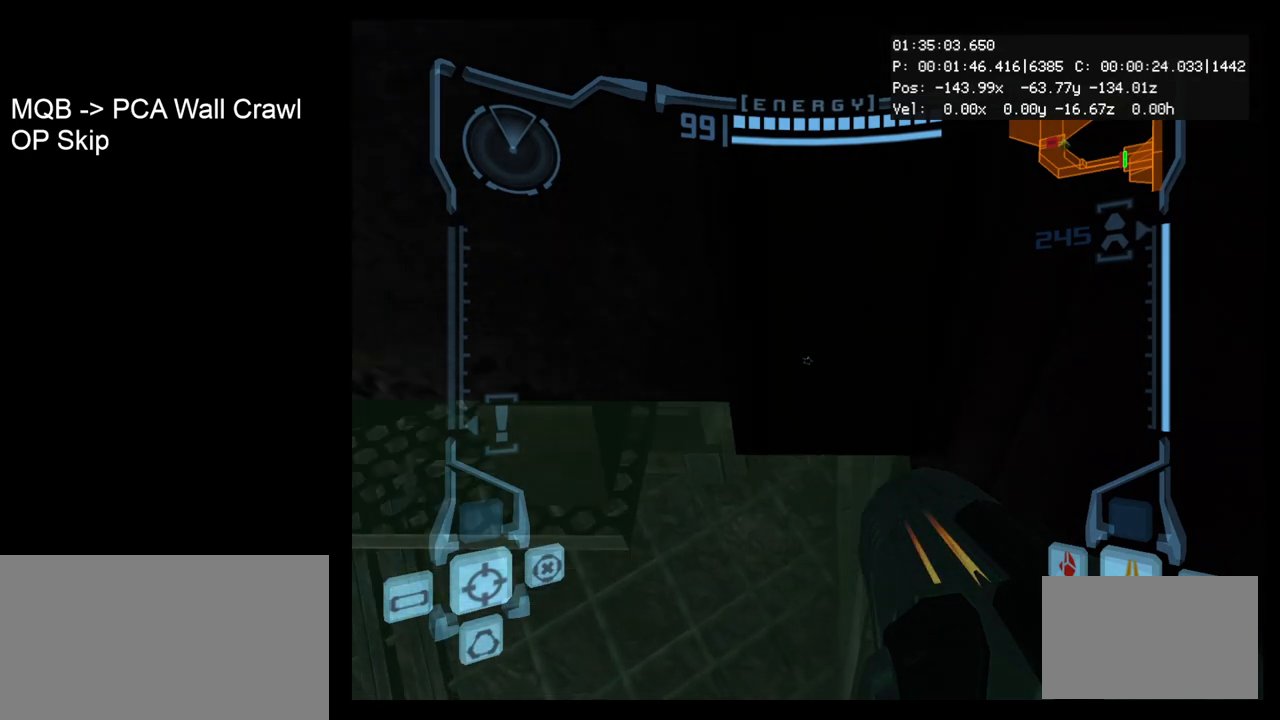
{"buttons": ["L1"], "left_stick": "center", "events": []}
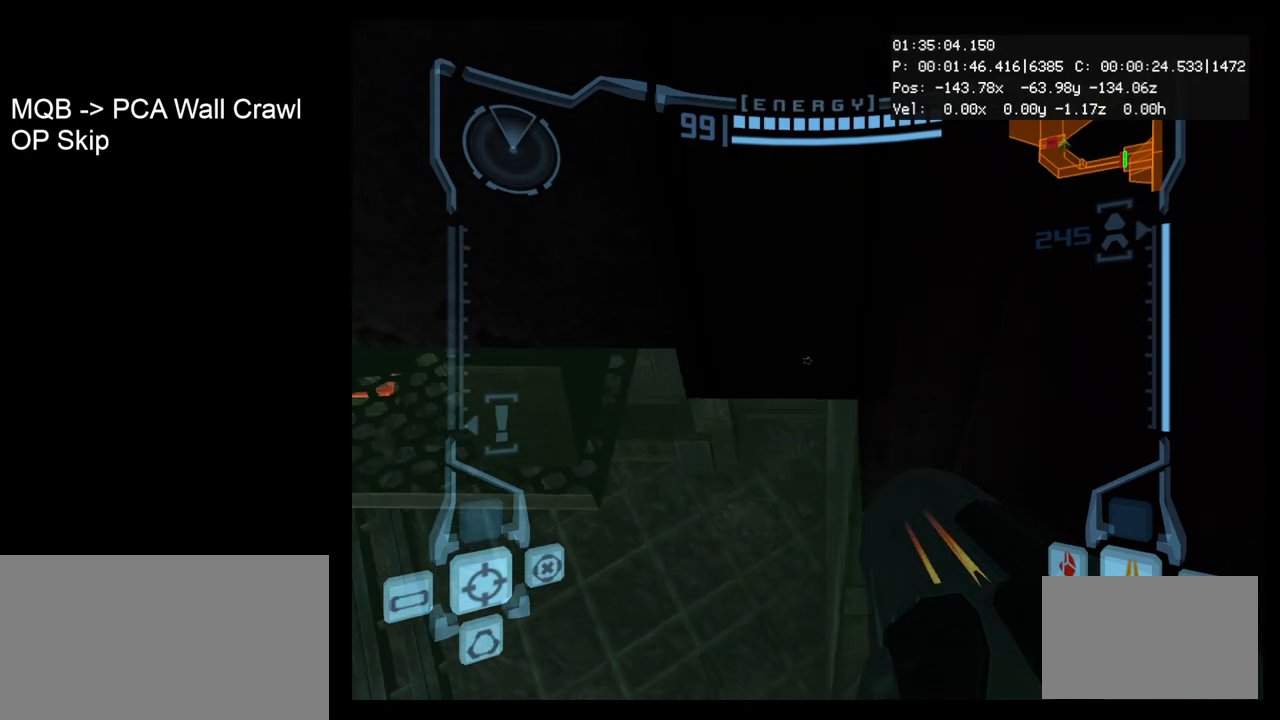
{"buttons": ["L1"], "left_stick": "center", "events": []}
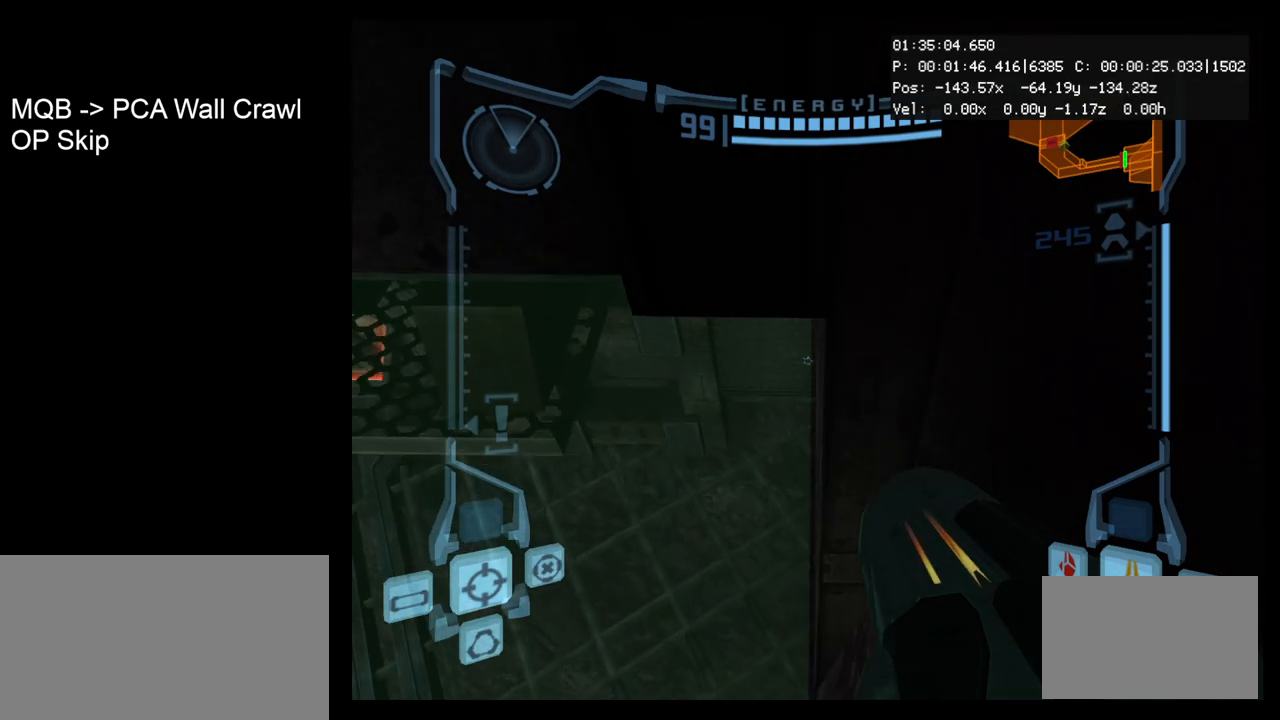
{"buttons": ["L1"], "left_stick": "center", "events": []}
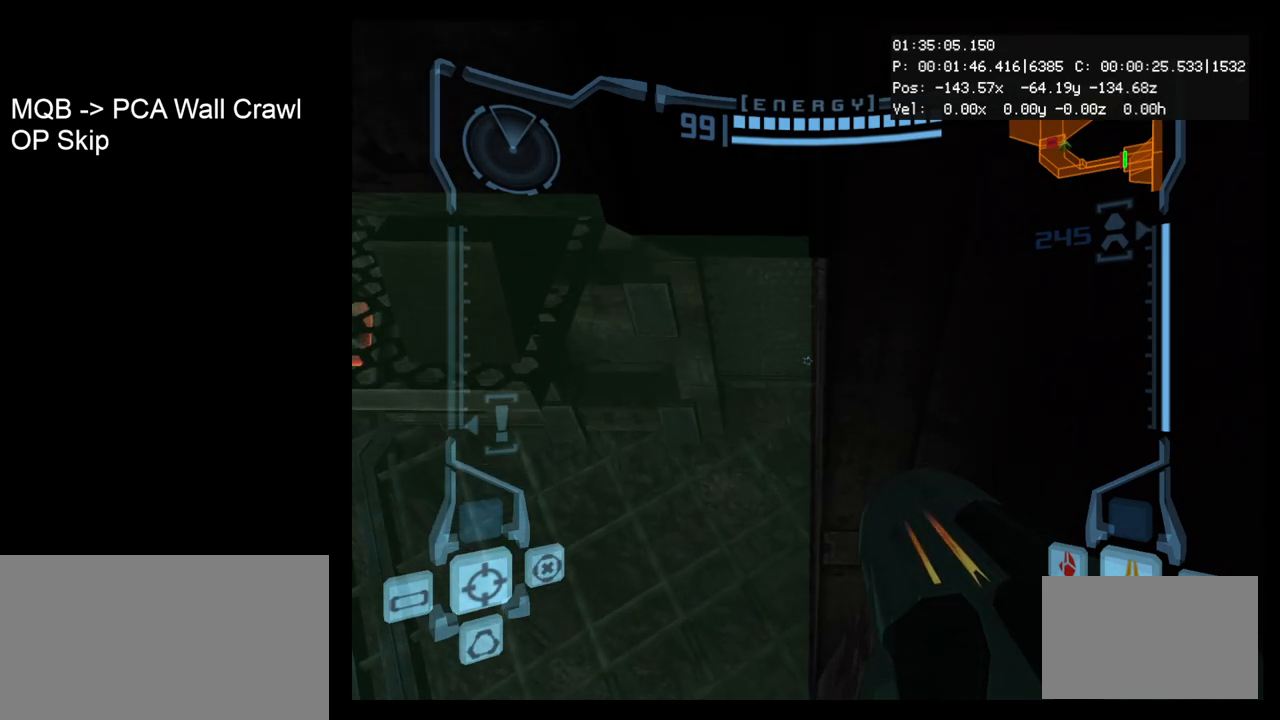
{"buttons": ["L1"], "left_stick": "center", "events": []}
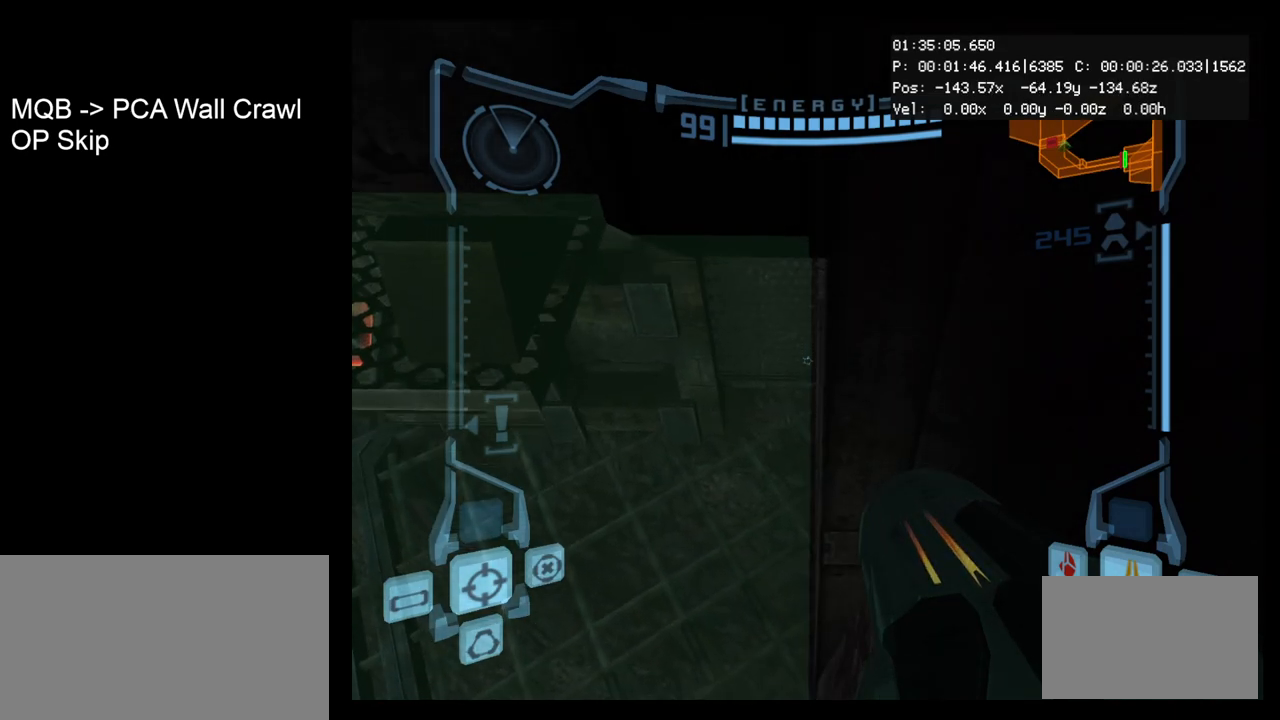
{"buttons": ["L1"], "left_stick": "center", "events": [[283, "left_stick", "up-left"], [417, "left_stick", "center"]]}
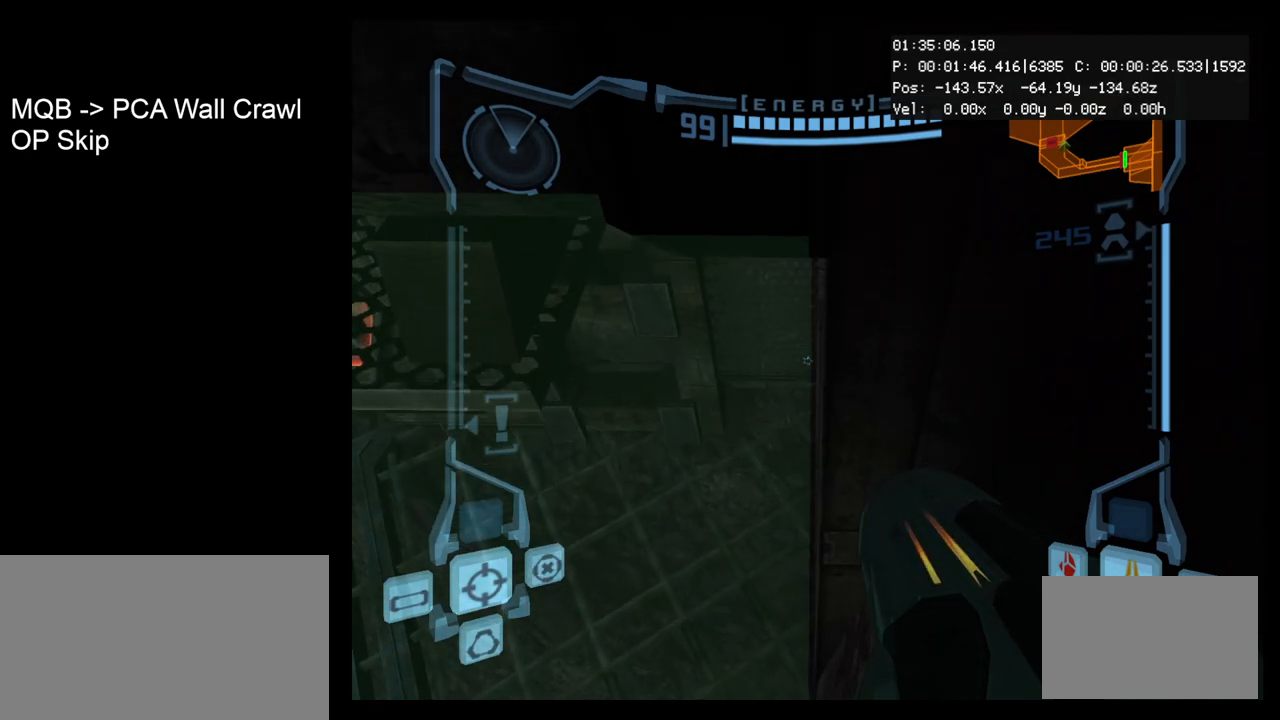
{"buttons": ["L1"], "left_stick": "center", "events": [[183, "B", "down"], [283, "B", "up"]]}
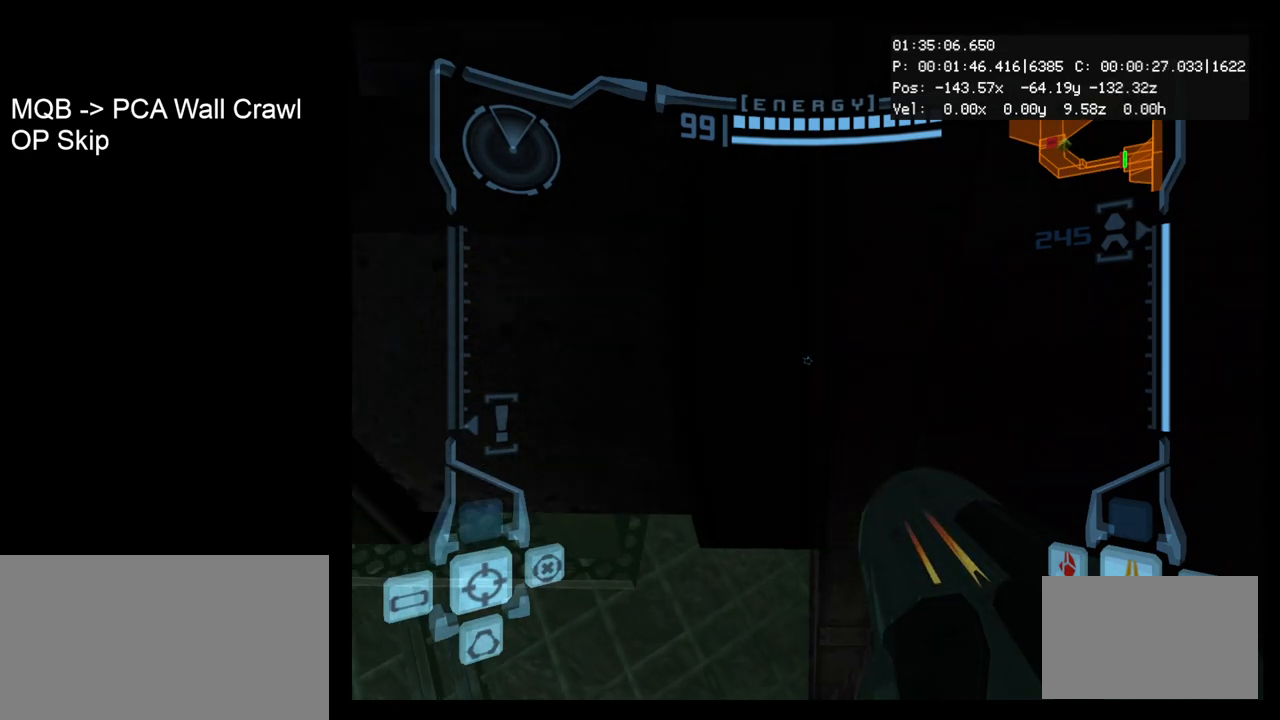
{"buttons": ["L1"], "left_stick": "up", "events": [[217, "B", "down"], [283, "left_stick", "up"], [300, "B", "up"]]}
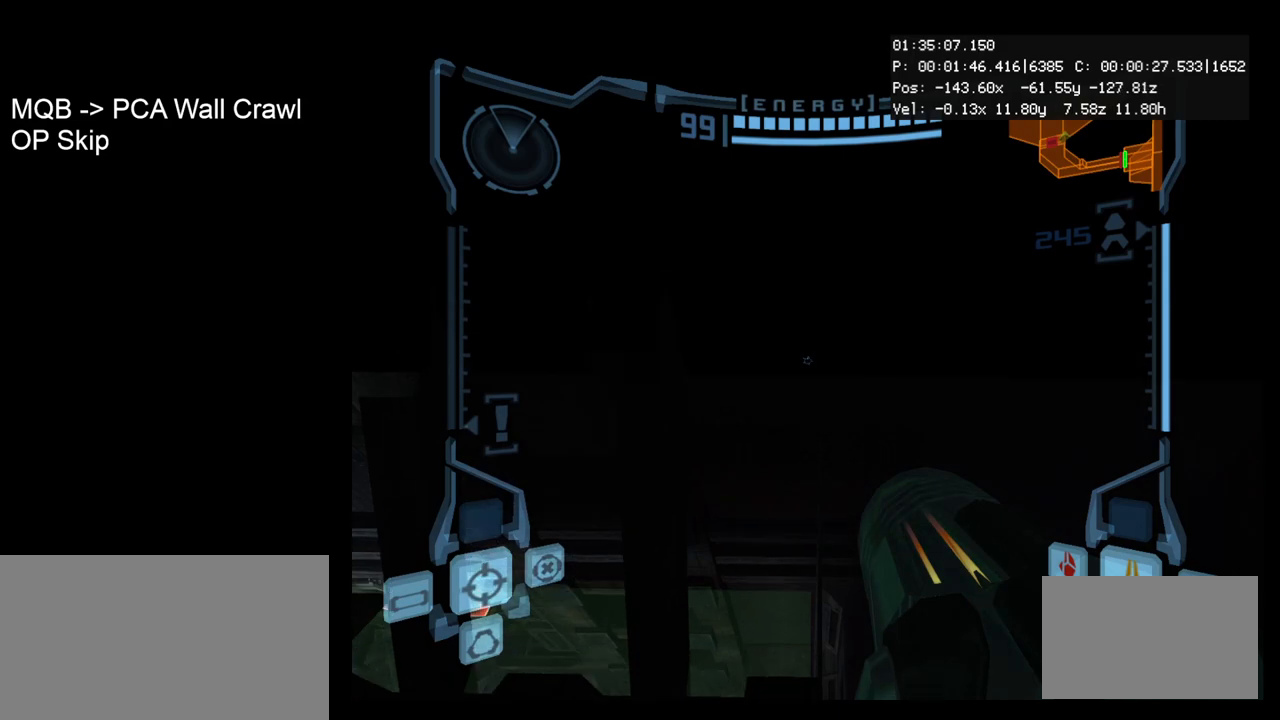
{"buttons": ["L1"], "left_stick": "center", "events": [[383, "left_stick", "center"]]}
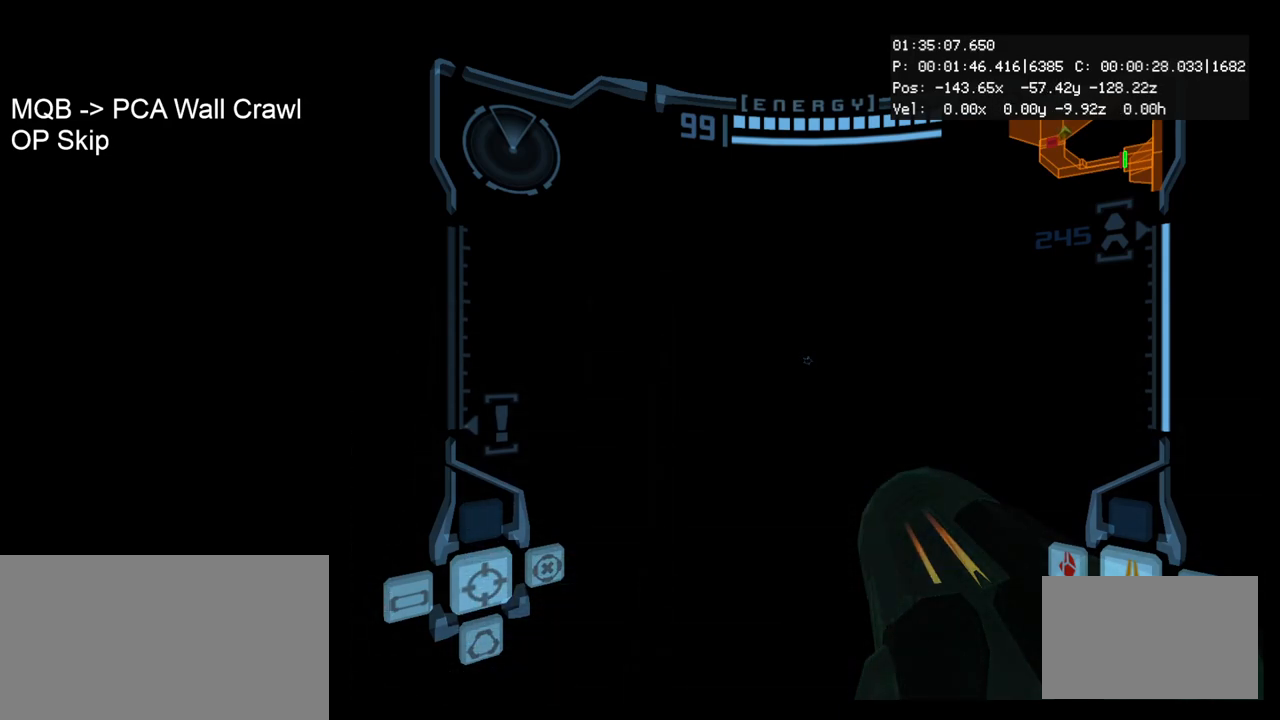
{"buttons": ["L1"], "left_stick": "center", "events": []}
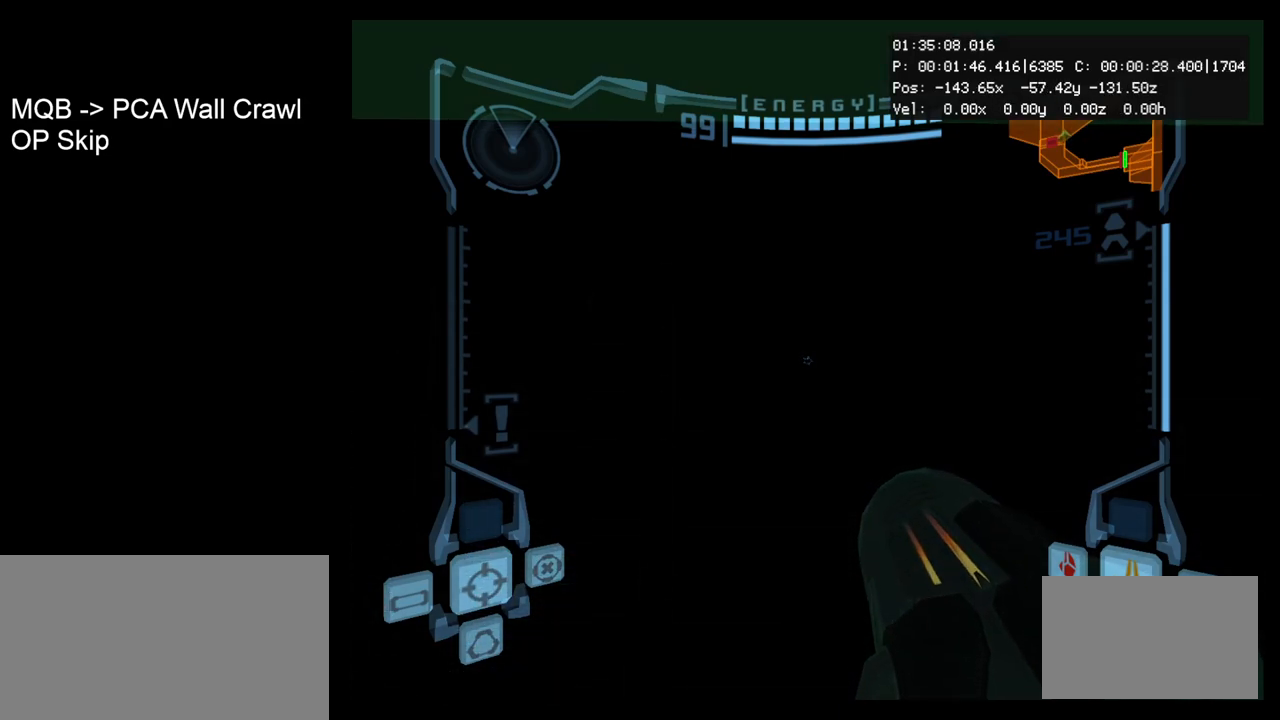
{"buttons": ["R1"], "left_stick": "left", "events": [[333, "L1", "up"], [367, "R1", "down"], [417, "left_stick", "left"]]}
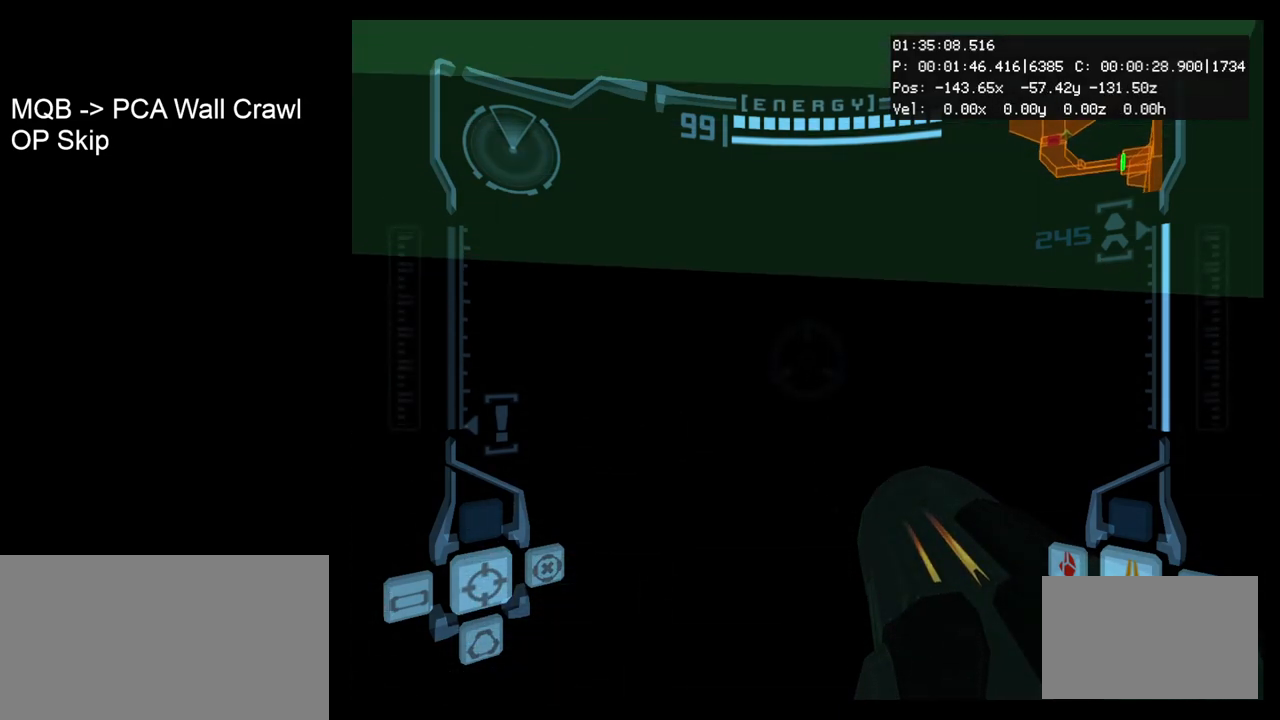
{"buttons": ["R1"], "left_stick": "left", "events": []}
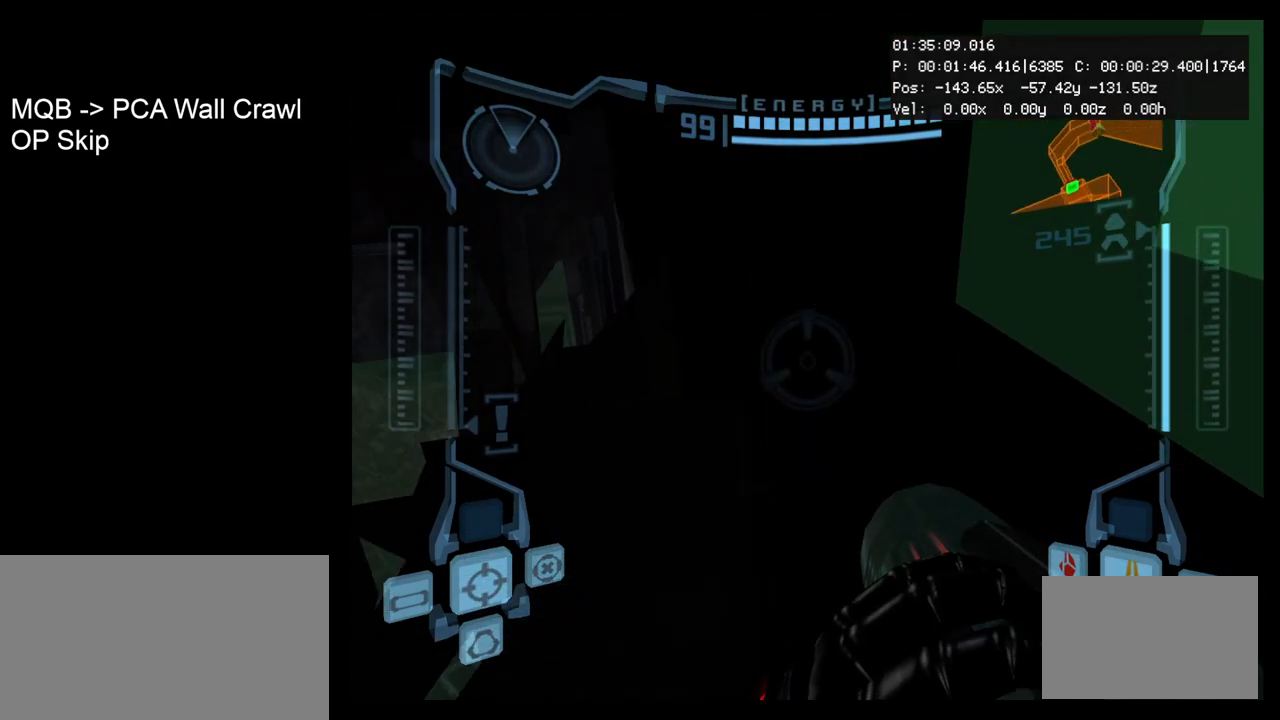
{"buttons": ["R1"], "left_stick": "up", "events": [[83, "left_stick", "up-left"], [200, "left_stick", "up"]]}
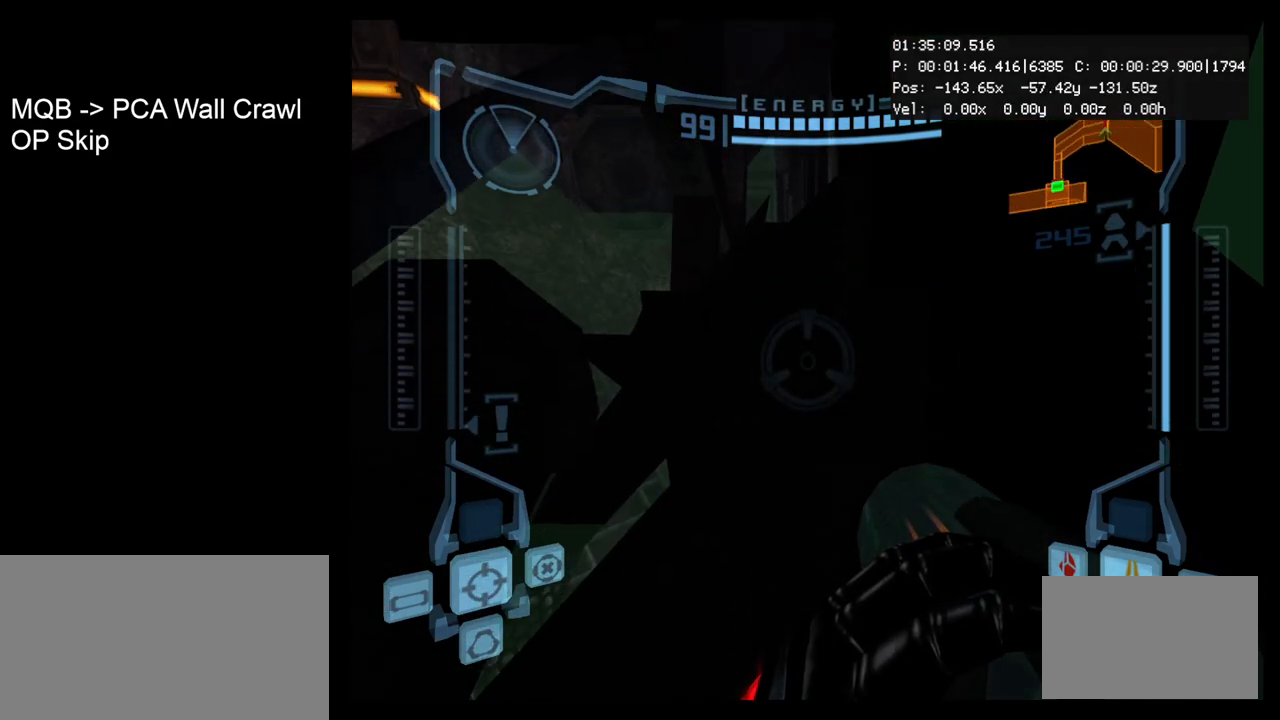
{"buttons": ["R1"], "left_stick": "up", "events": []}
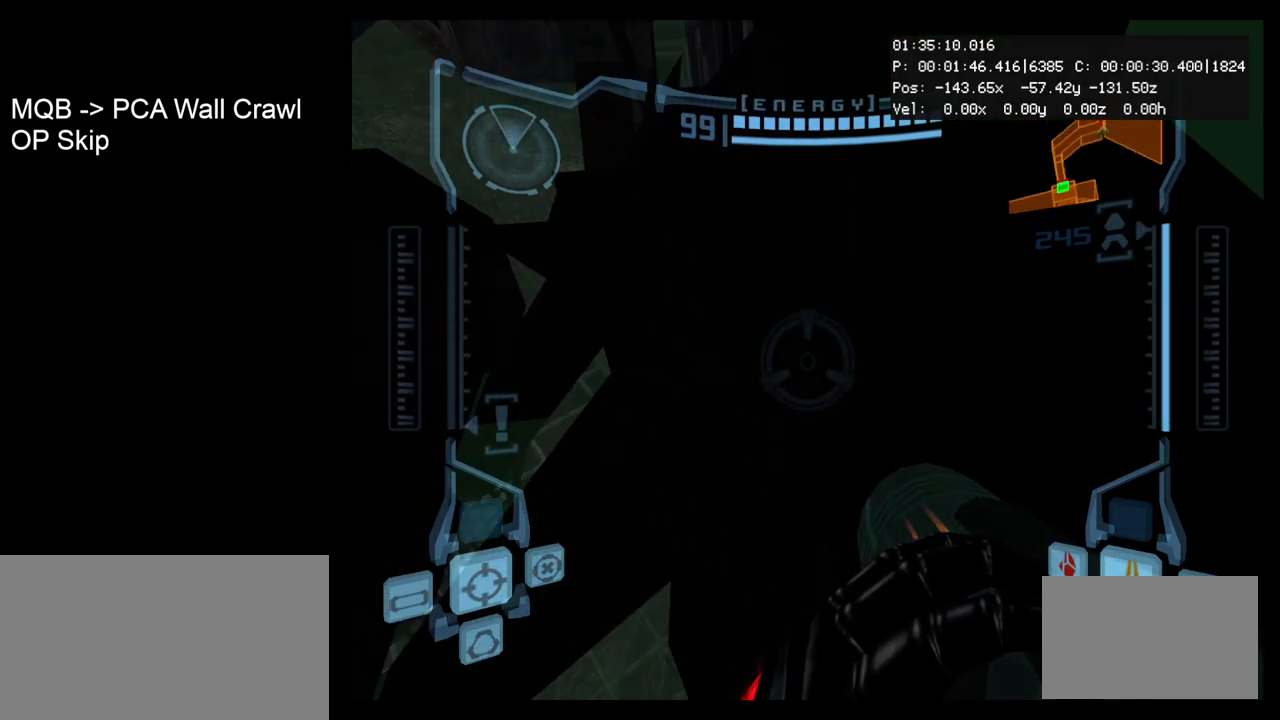
{"buttons": ["L1"], "left_stick": "center", "events": [[183, "L1", "down"], [200, "left_stick", "center"], [233, "R1", "up"], [383, "B", "down"], [483, "B", "up"]]}
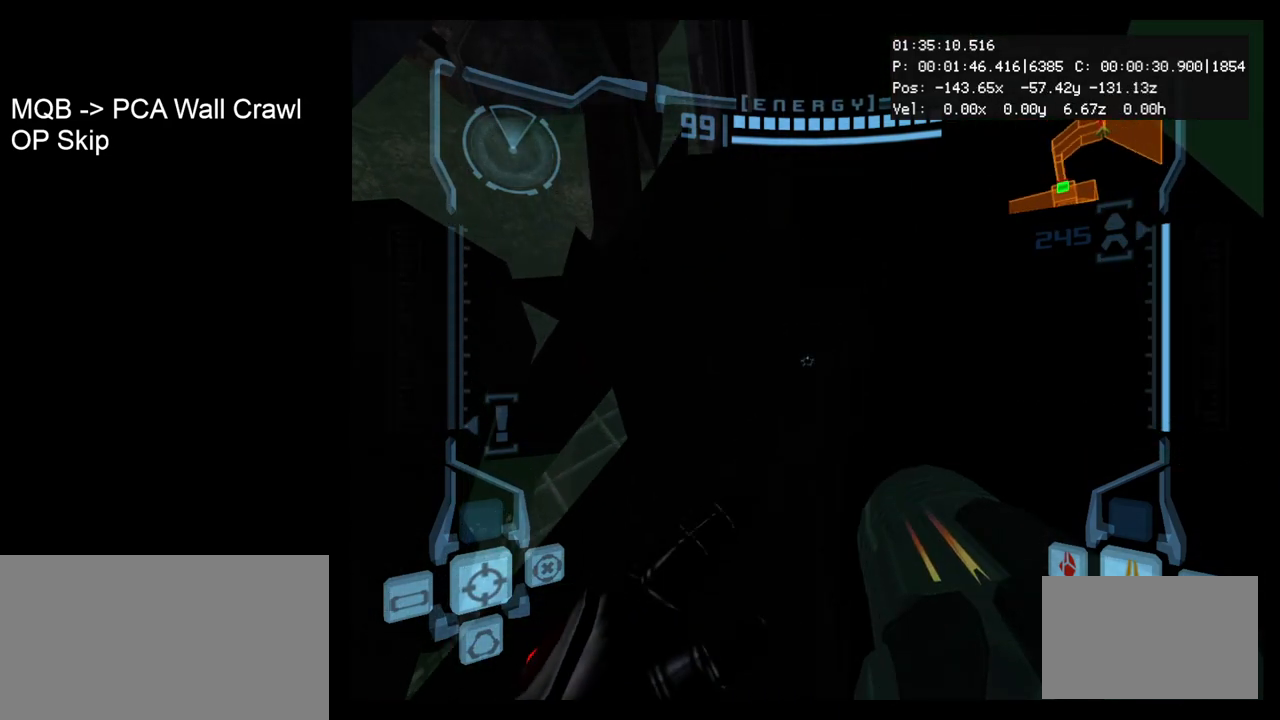
{"buttons": ["L1"], "left_stick": "center", "events": []}
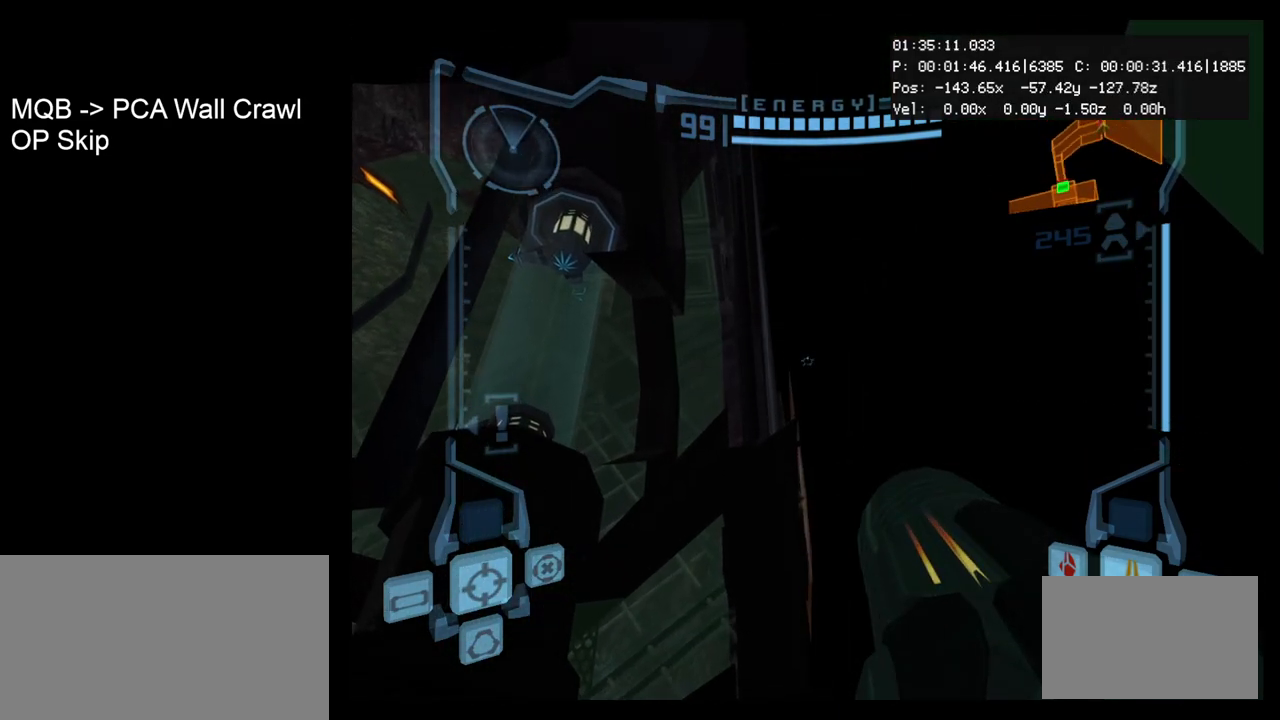
{"buttons": ["L1"], "left_stick": "center", "events": []}
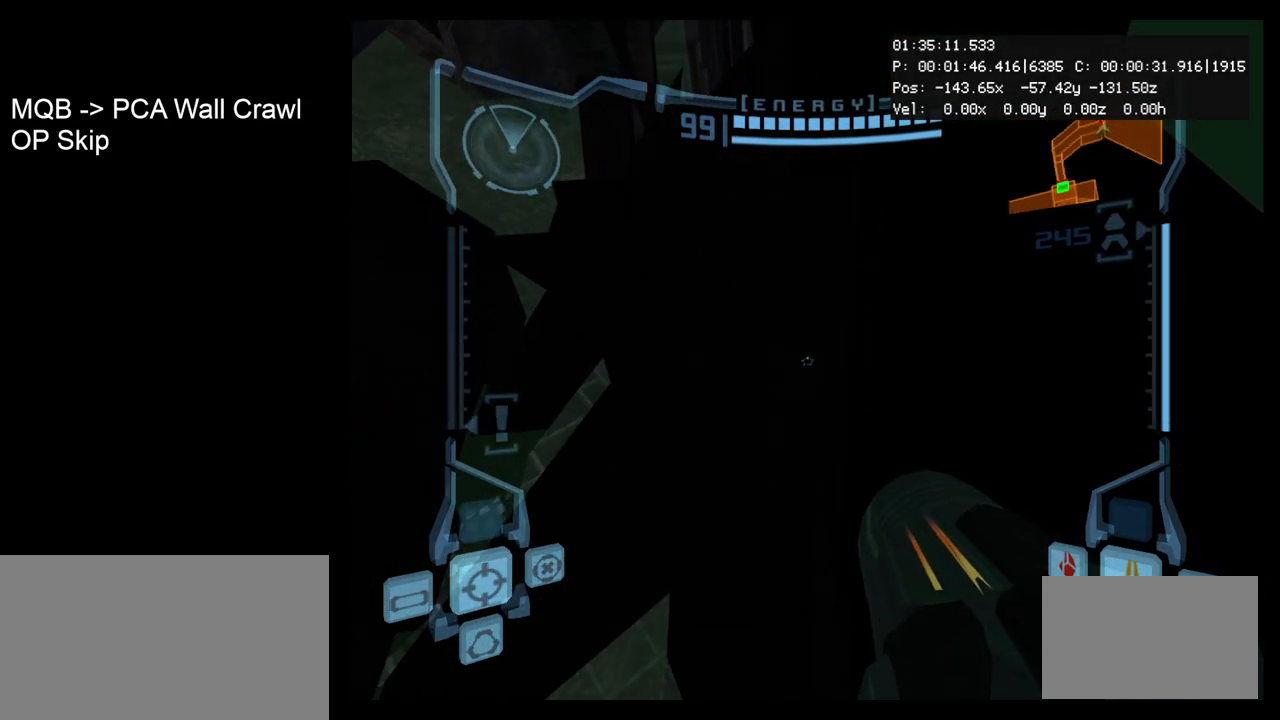
{"buttons": ["L1"], "left_stick": "up-right", "events": [[133, "B", "down"], [267, "B", "up"], [383, "left_stick", "up-right"]]}
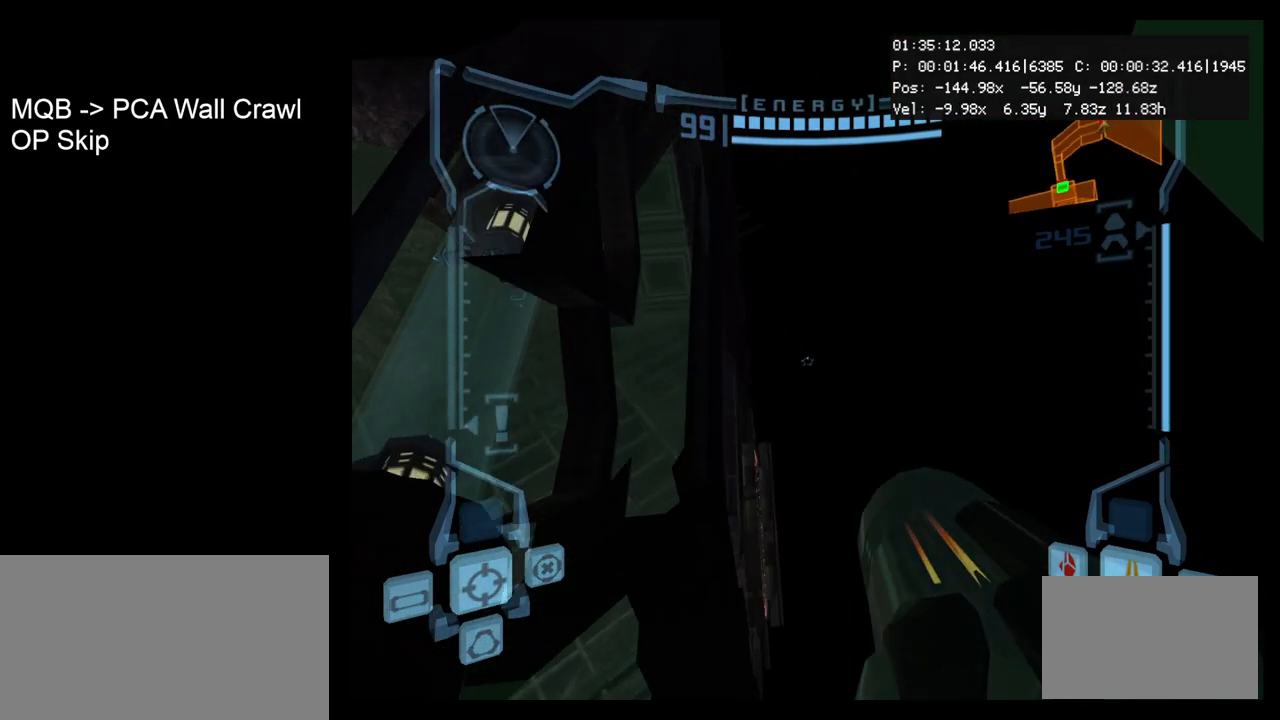
{"buttons": ["L1"], "left_stick": "up", "events": [[33, "left_stick", "up"]]}
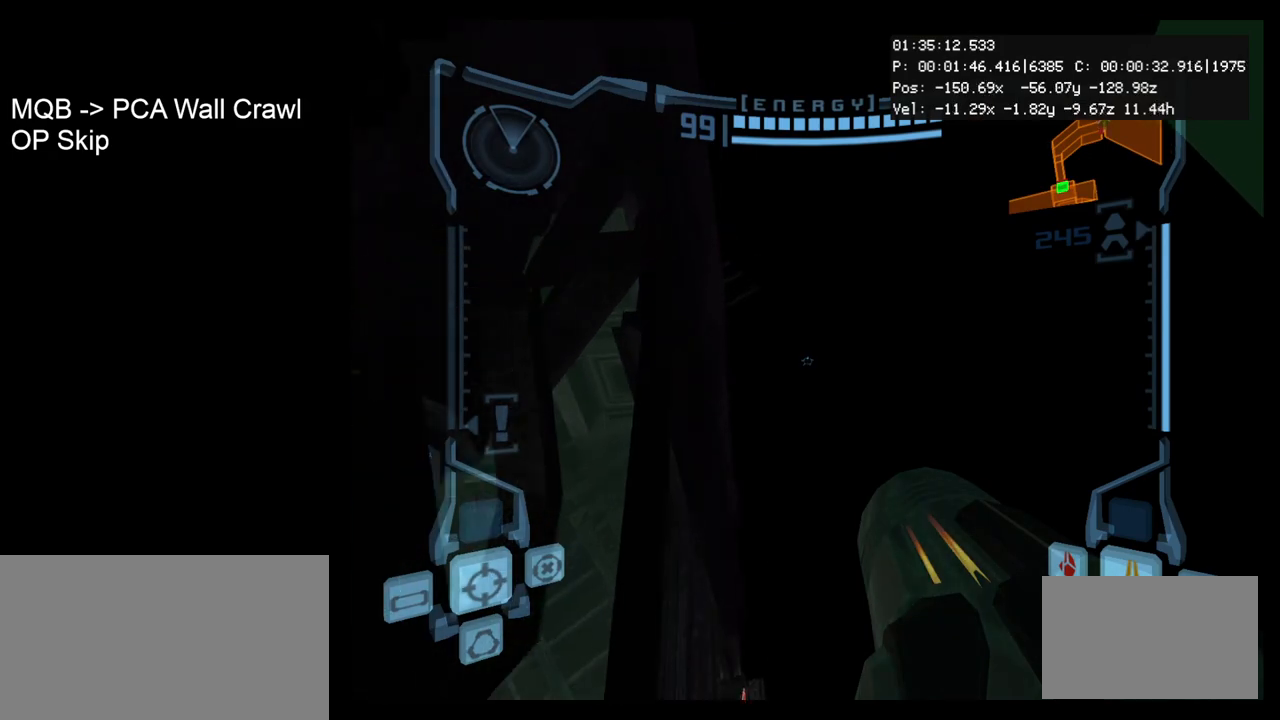
{"buttons": ["L1"], "left_stick": "center", "events": [[300, "left_stick", "center"]]}
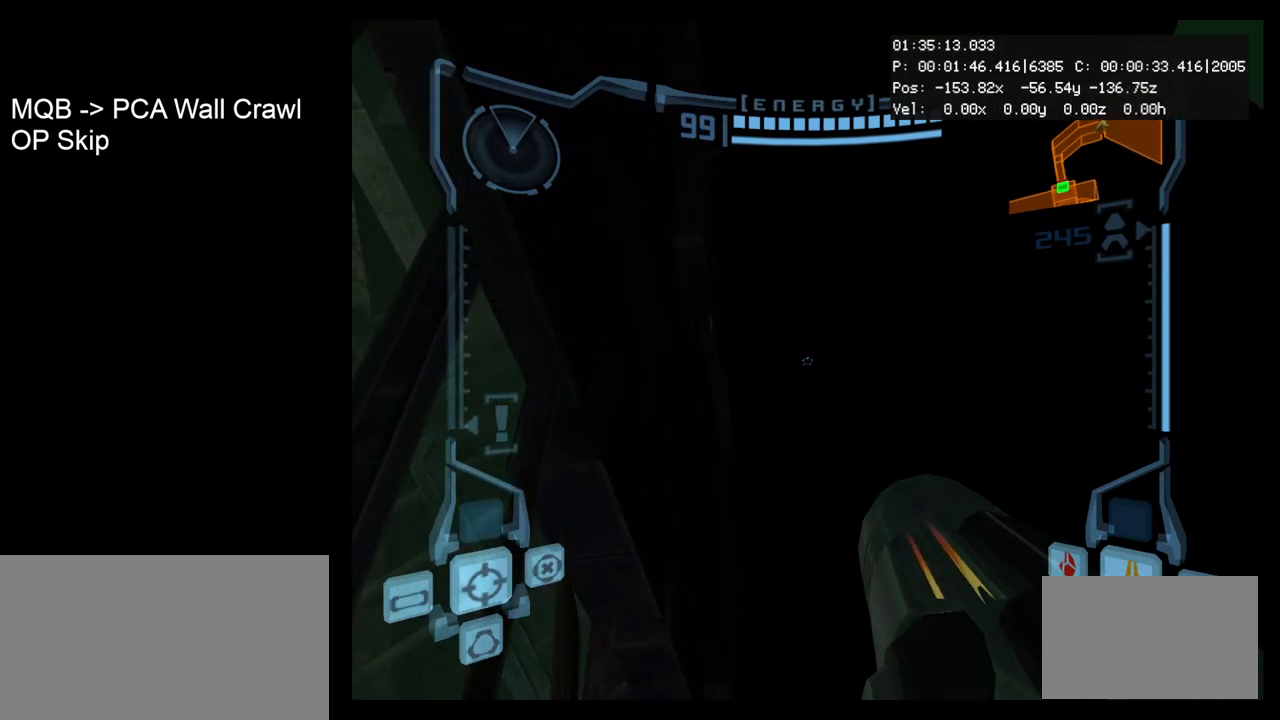
{"buttons": ["L1"], "left_stick": "center", "events": []}
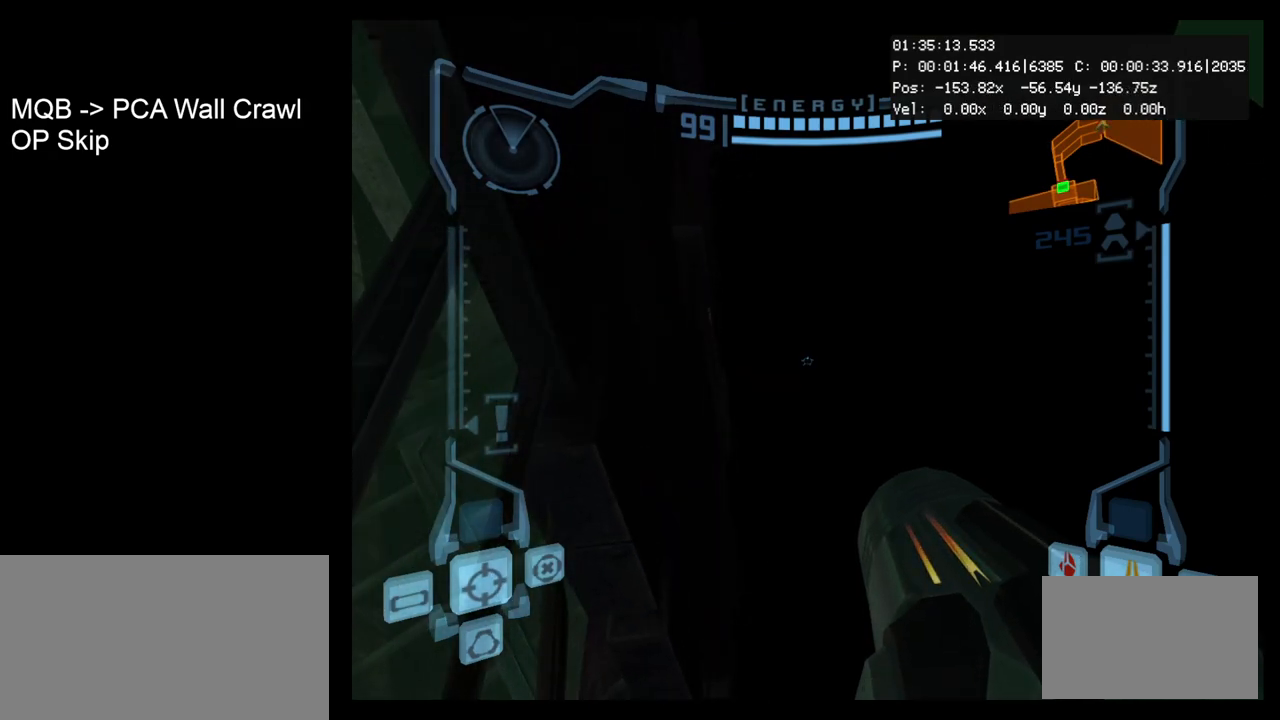
{"buttons": ["L1"], "left_stick": "center", "events": []}
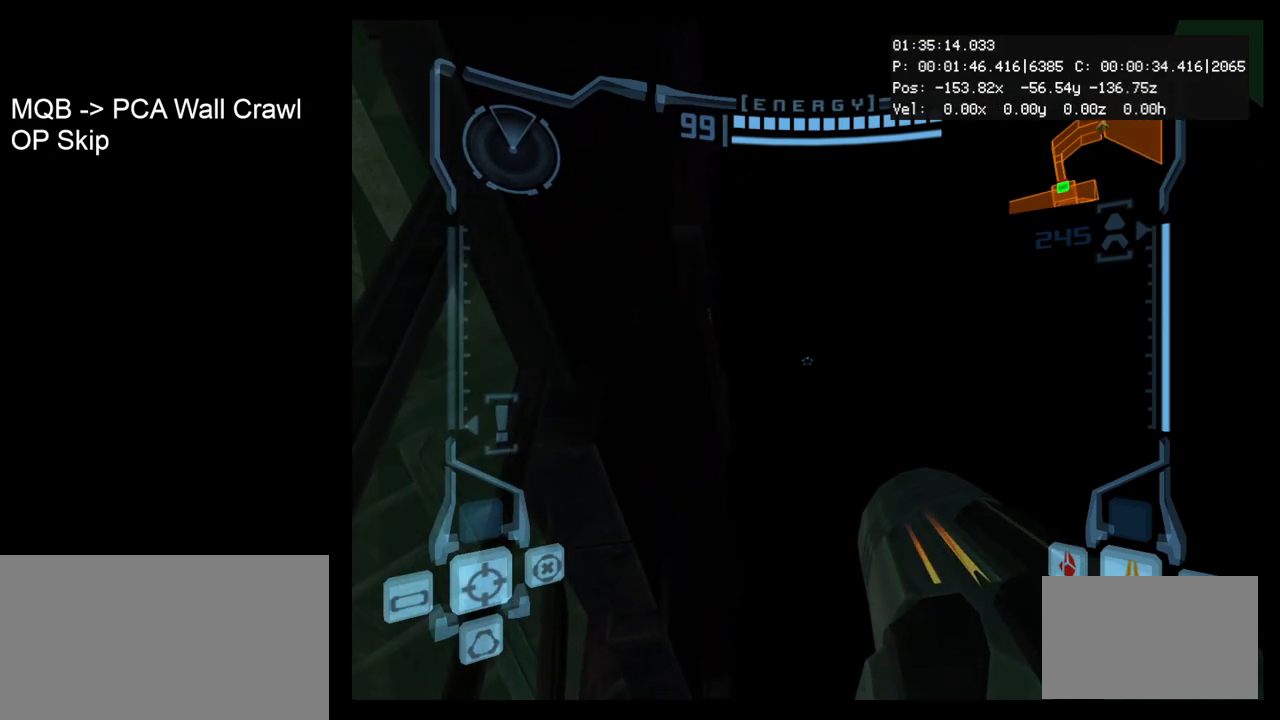
{"buttons": ["L1"], "left_stick": "center", "events": [[300, "left_stick", "down"], [417, "left_stick", "center"]]}
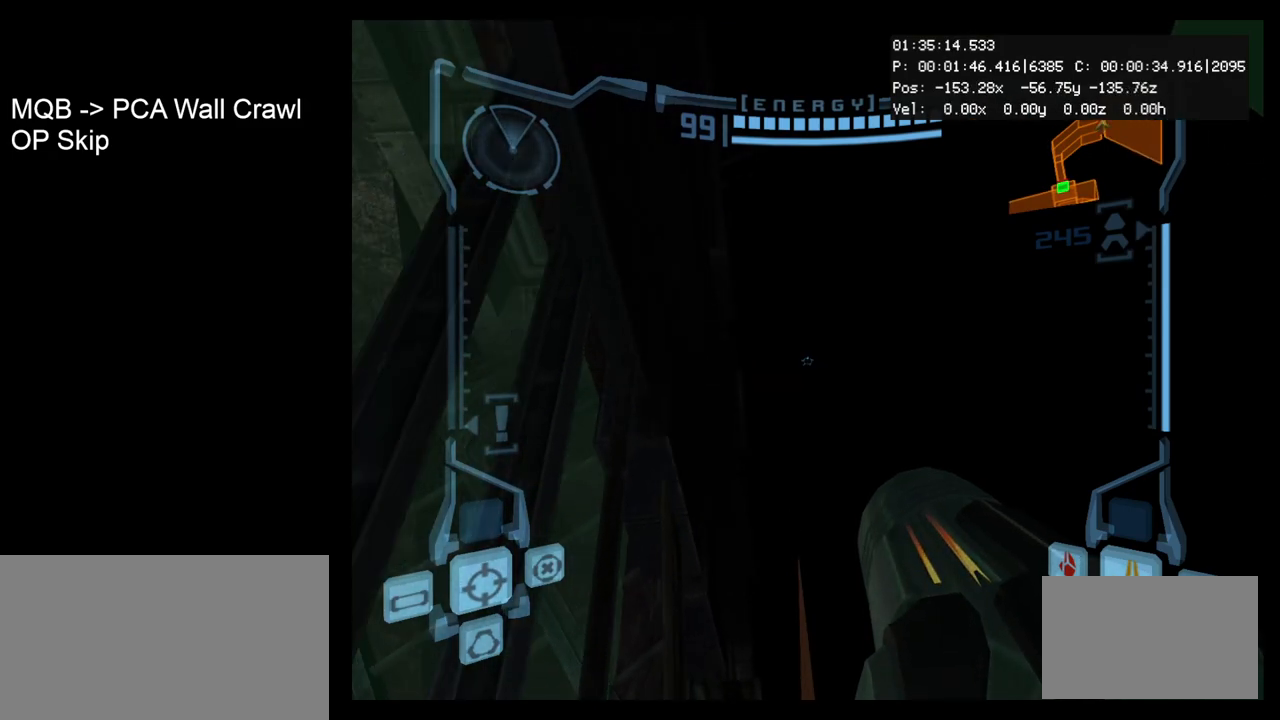
{"buttons": ["L1"], "left_stick": "center", "events": []}
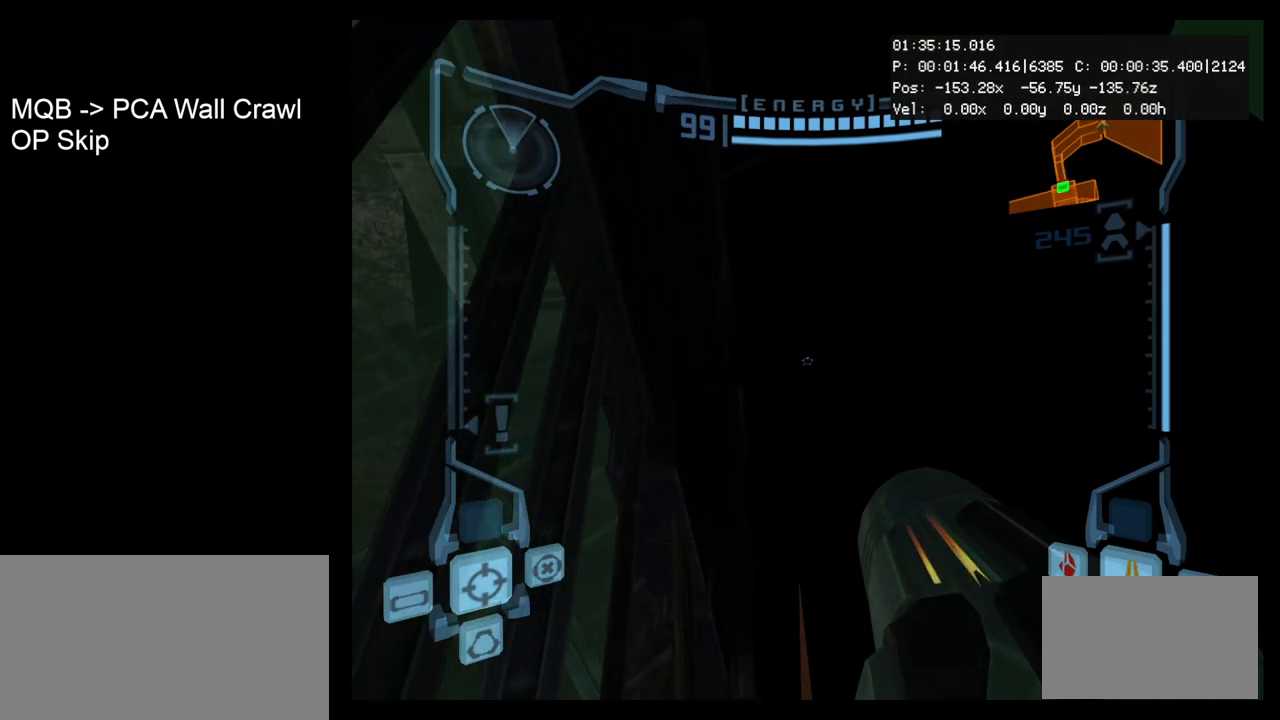
{"buttons": ["L1"], "left_stick": "center", "events": [[33, "left_stick", "up-right"], [100, "left_stick", "center"]]}